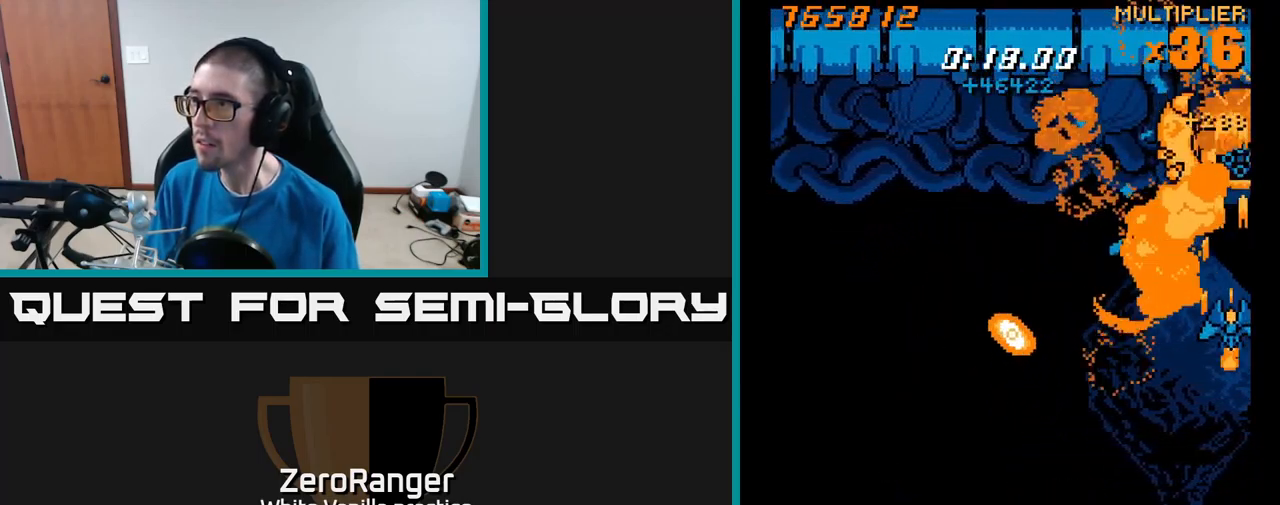
Gameplay with a controller (Xbox layout); each line is a JSON object with the inputs held at the frame after it. "events" lists button and stick changes between this image and that frame as [ms after this image, input, new state], when the widget could be followed in between. Not read: left_stick.
{"buttons": ["X", "DPAD_LEFT"], "right_stick": "center", "events": [[33, "X", "down"], [150, "A", "up"], [233, "DPAD_LEFT", "down"], [400, "DPAD_DOWN", "up"]]}
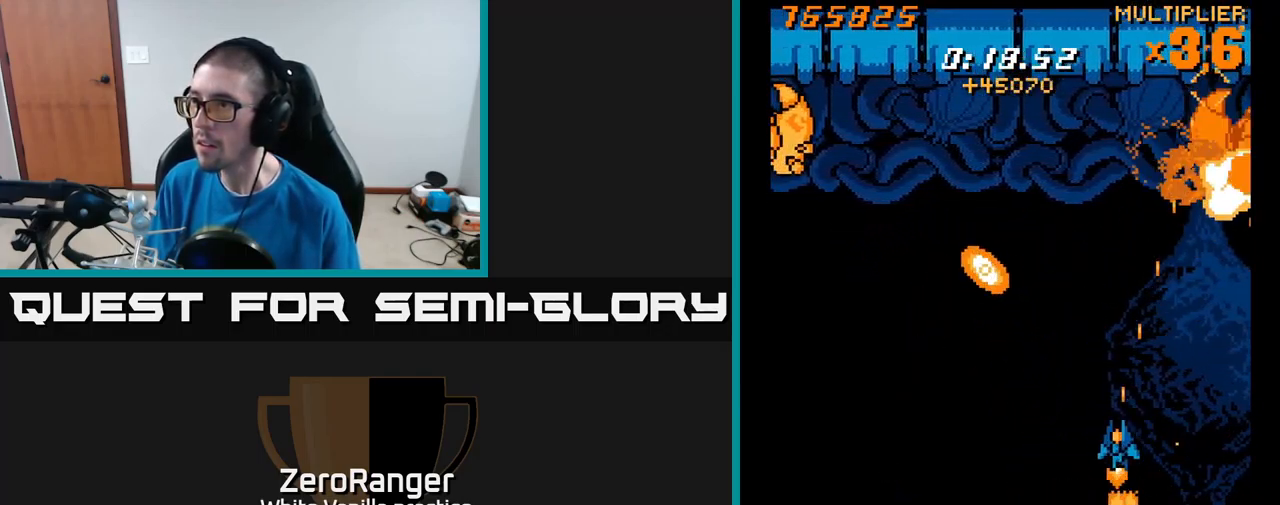
{"buttons": ["A", "DPAD_UP", "DPAD_LEFT"], "right_stick": "center", "events": [[383, "A", "down"], [433, "X", "up"], [450, "DPAD_UP", "down"]]}
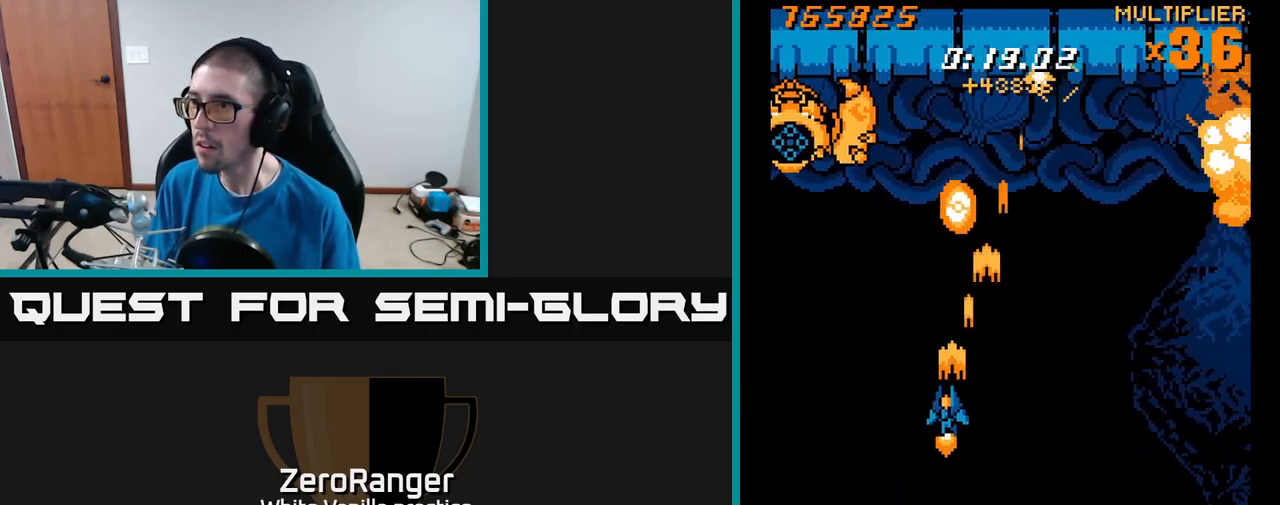
{"buttons": ["A"], "right_stick": "center", "events": [[283, "DPAD_LEFT", "up"], [466, "DPAD_UP", "up"]]}
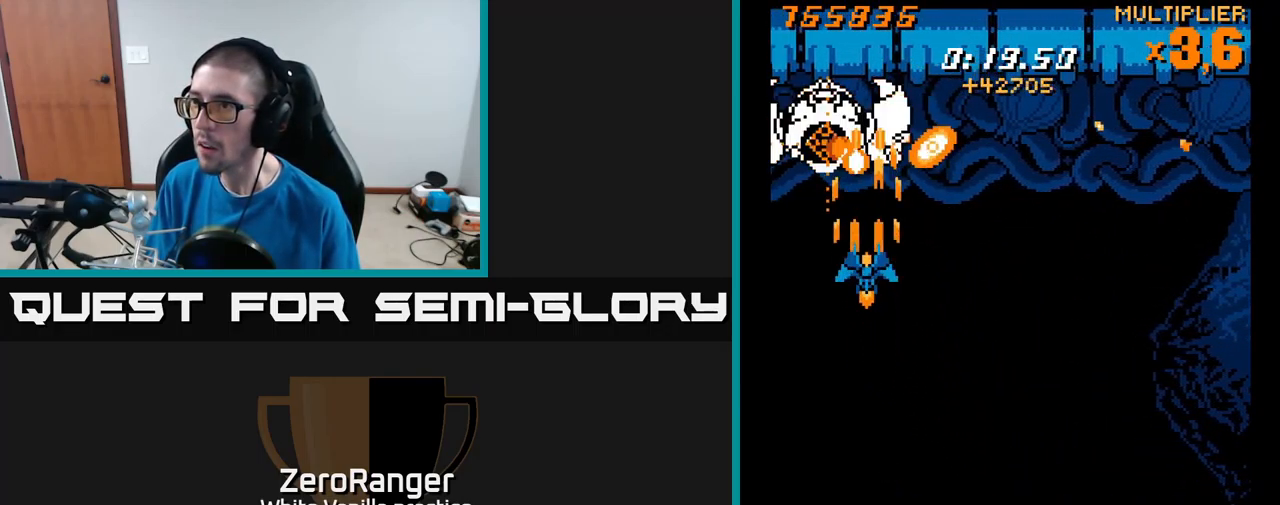
{"buttons": ["A", "DPAD_DOWN"], "right_stick": "center", "events": [[250, "DPAD_DOWN", "down"], [350, "DPAD_RIGHT", "down"], [450, "DPAD_RIGHT", "up"]]}
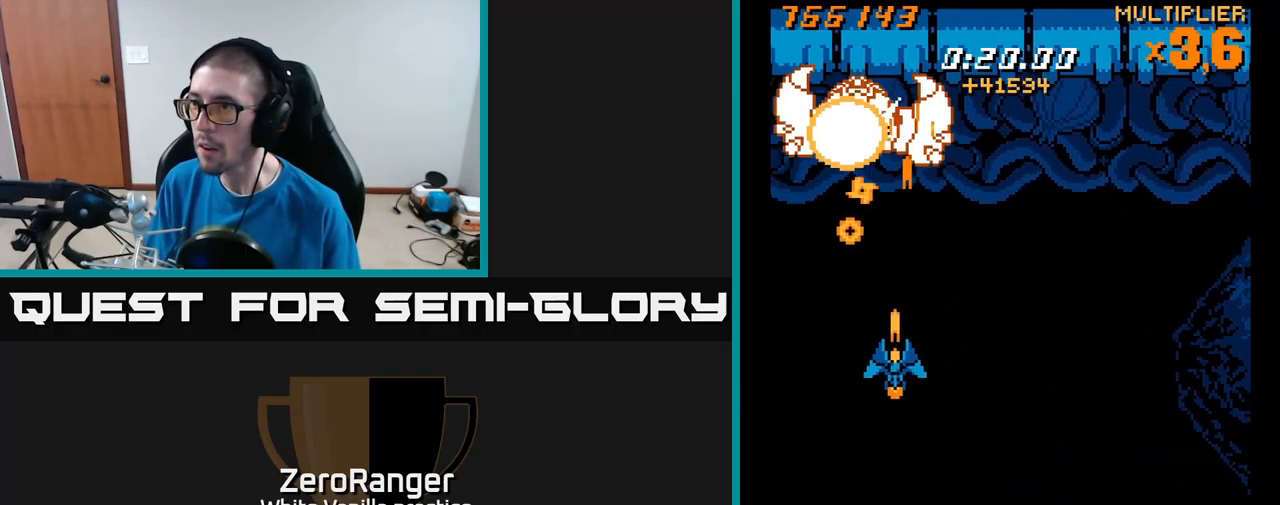
{"buttons": ["X"], "right_stick": "center", "events": [[66, "DPAD_RIGHT", "down"], [100, "X", "down"], [216, "A", "up"], [450, "DPAD_RIGHT", "up"], [466, "DPAD_DOWN", "up"]]}
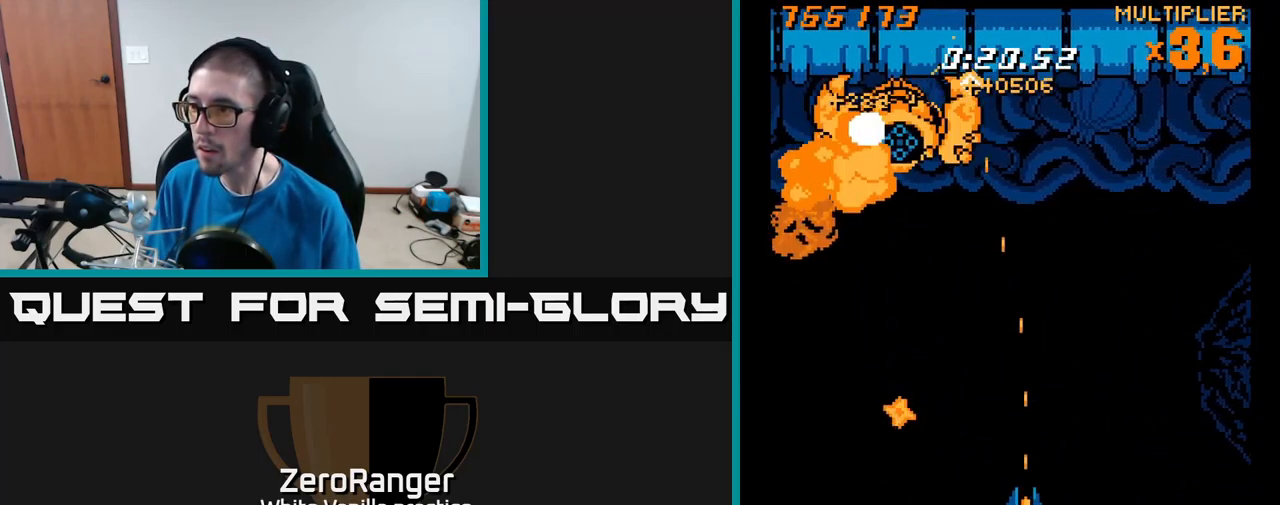
{"buttons": ["A", "DPAD_UP", "DPAD_RIGHT"], "right_stick": "center", "events": [[133, "DPAD_RIGHT", "down"], [300, "DPAD_UP", "down"], [383, "A", "down"], [433, "X", "up"]]}
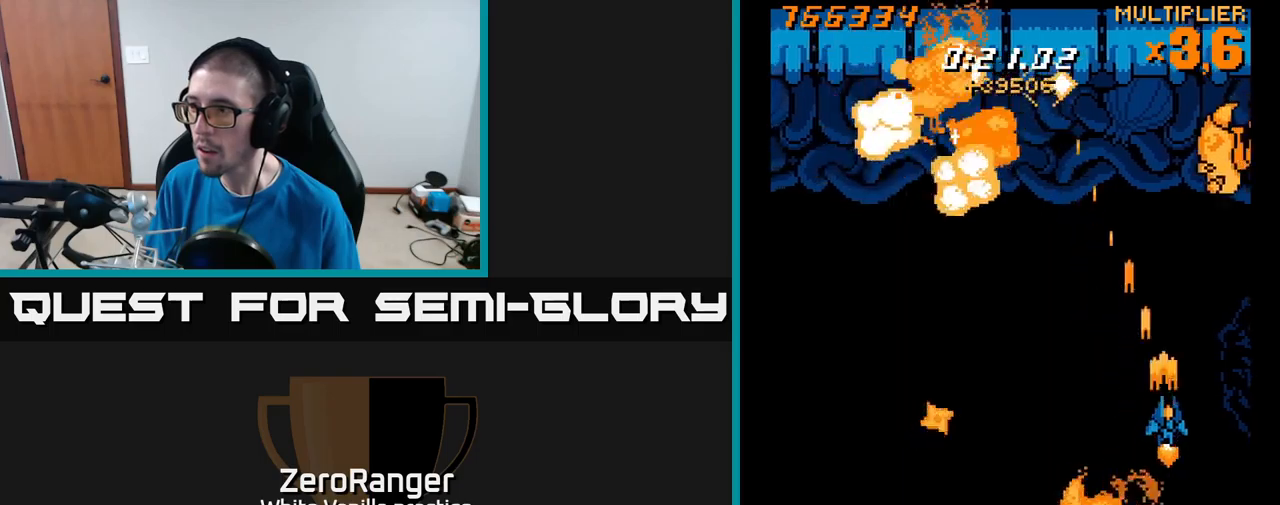
{"buttons": ["A", "DPAD_UP"], "right_stick": "center", "events": [[233, "DPAD_RIGHT", "up"]]}
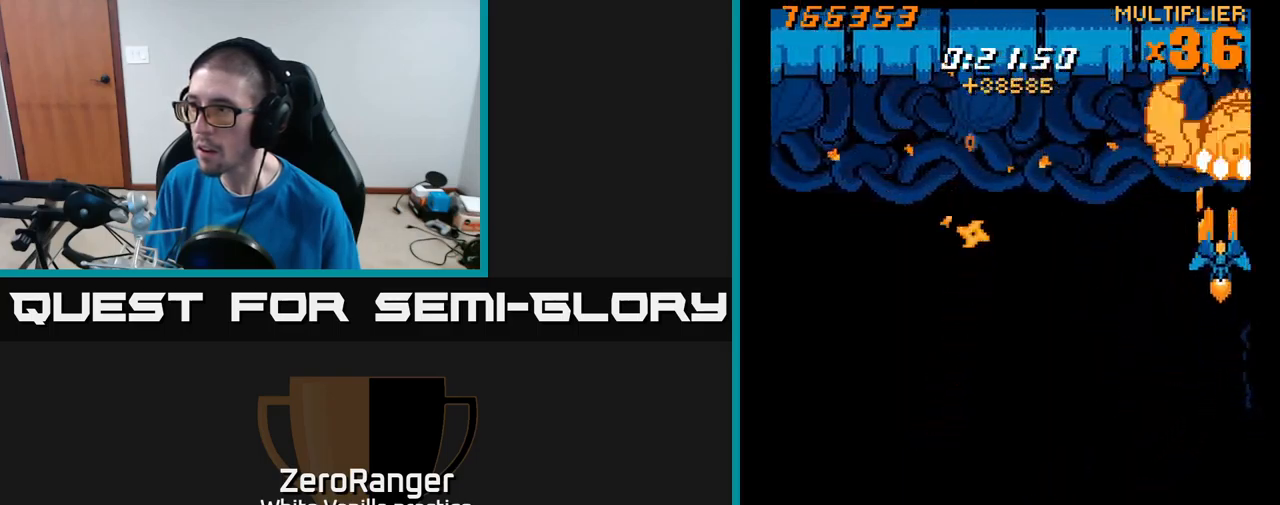
{"buttons": ["X", "DPAD_DOWN"], "right_stick": "center", "events": [[33, "DPAD_LEFT", "down"], [150, "DPAD_UP", "up"], [200, "DPAD_DOWN", "down"], [200, "DPAD_LEFT", "up"], [250, "DPAD_RIGHT", "down"], [317, "DPAD_RIGHT", "up"], [333, "X", "down"], [433, "A", "up"]]}
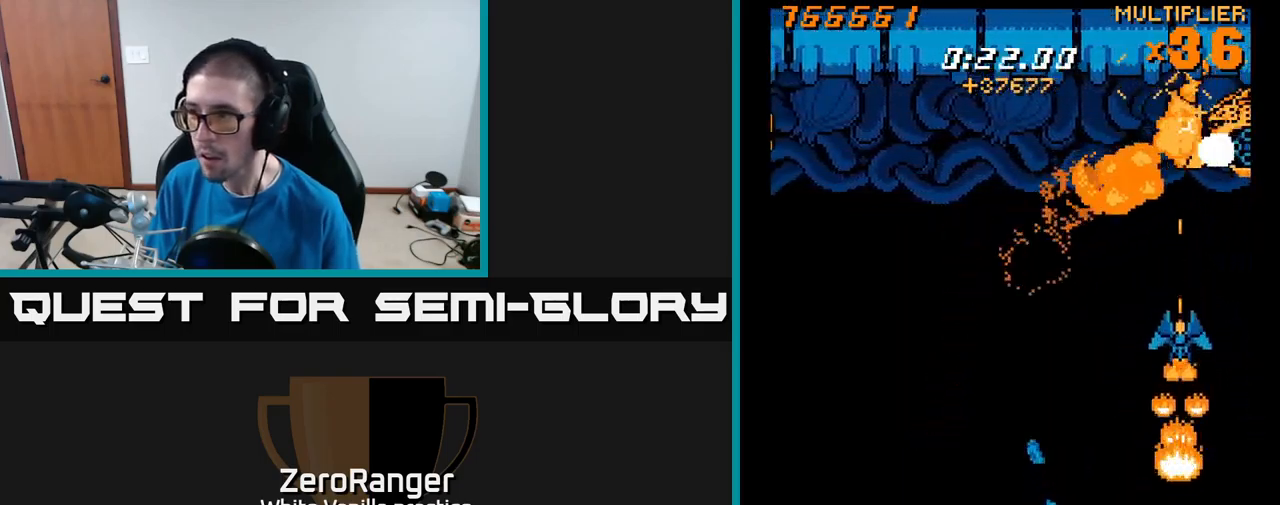
{"buttons": ["X", "DPAD_DOWN"], "right_stick": "center", "events": [[333, "DPAD_RIGHT", "down"], [467, "DPAD_RIGHT", "up"]]}
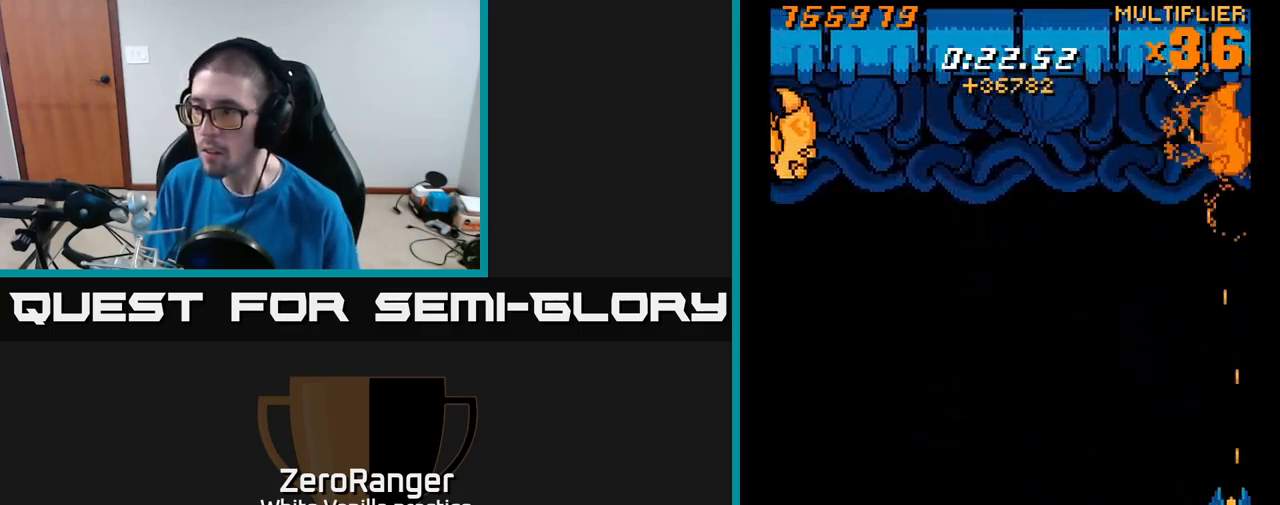
{"buttons": ["A", "DPAD_LEFT"], "right_stick": "center", "events": [[50, "DPAD_LEFT", "down"], [67, "DPAD_DOWN", "up"], [133, "DPAD_UP", "down"], [267, "A", "down"], [283, "DPAD_UP", "up"], [300, "X", "up"]]}
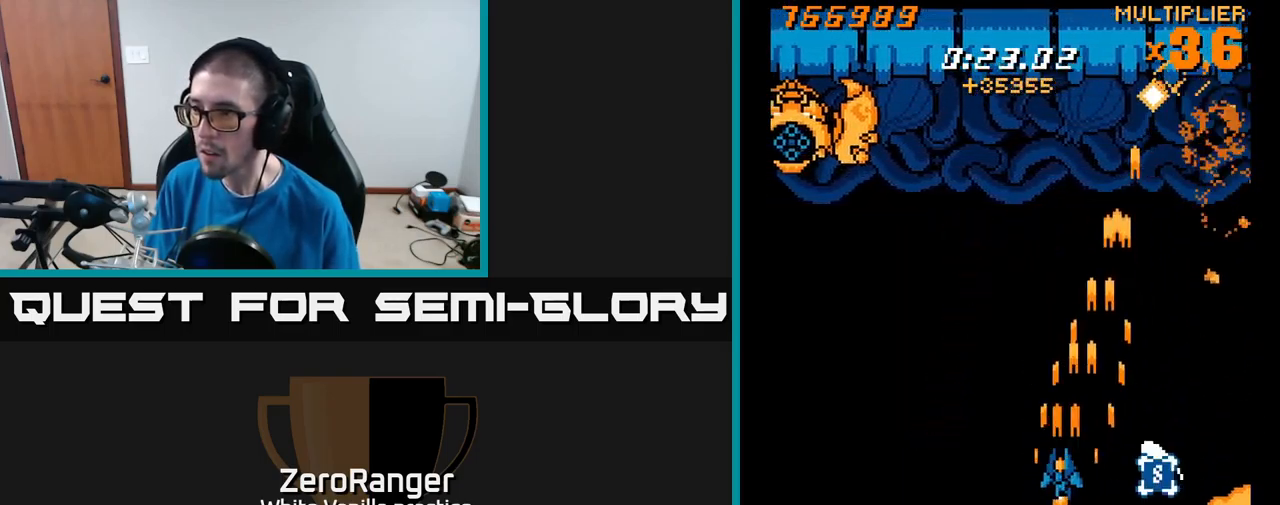
{"buttons": ["A", "DPAD_UP", "DPAD_LEFT"], "right_stick": "center", "events": [[350, "DPAD_UP", "down"]]}
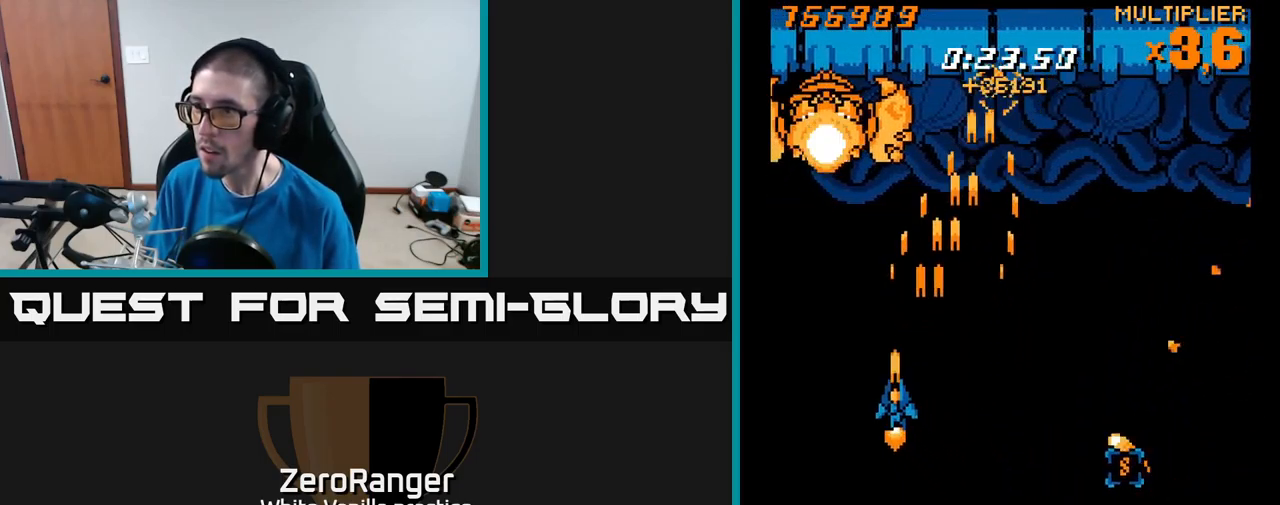
{"buttons": ["A", "DPAD_DOWN", "DPAD_RIGHT"], "right_stick": "center", "events": [[83, "DPAD_LEFT", "up"], [367, "DPAD_RIGHT", "down"], [367, "DPAD_UP", "up"], [417, "DPAD_DOWN", "down"]]}
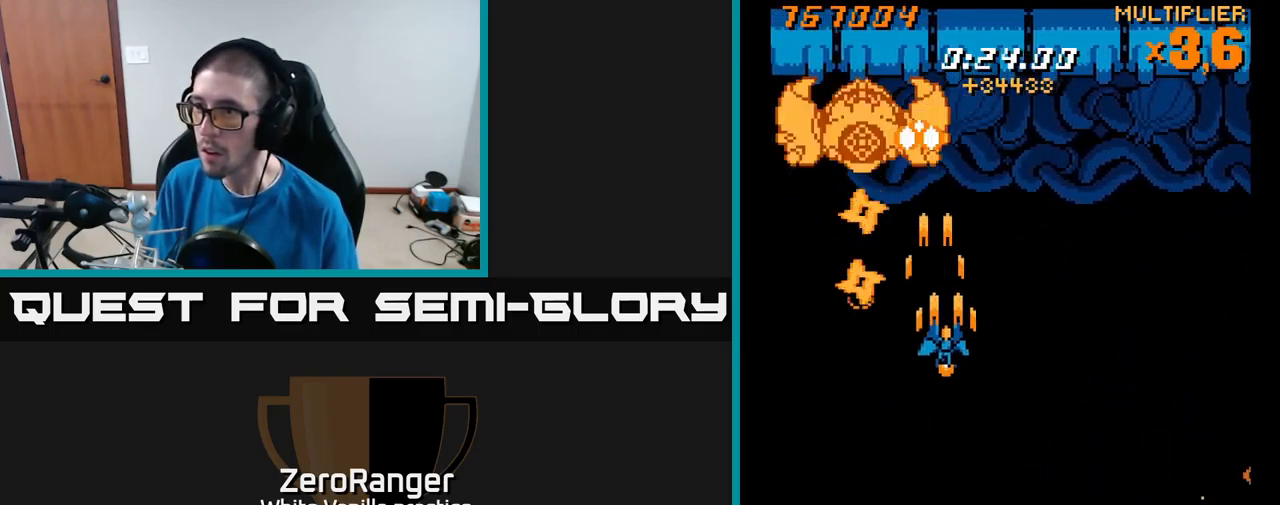
{"buttons": ["A", "DPAD_DOWN", "DPAD_RIGHT"], "right_stick": "center", "events": [[33, "DPAD_RIGHT", "up"], [83, "DPAD_LEFT", "down"], [133, "DPAD_DOWN", "up"], [183, "DPAD_DOWN", "down"], [217, "DPAD_LEFT", "up"], [233, "DPAD_RIGHT", "down"]]}
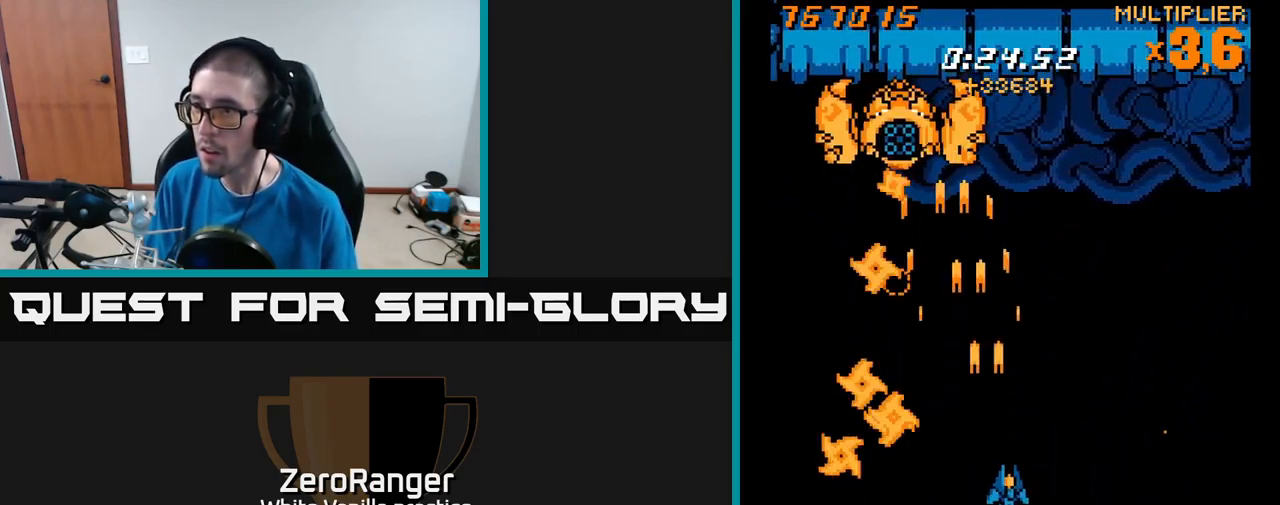
{"buttons": ["X", "DPAD_UP", "DPAD_LEFT"], "right_stick": "center"}
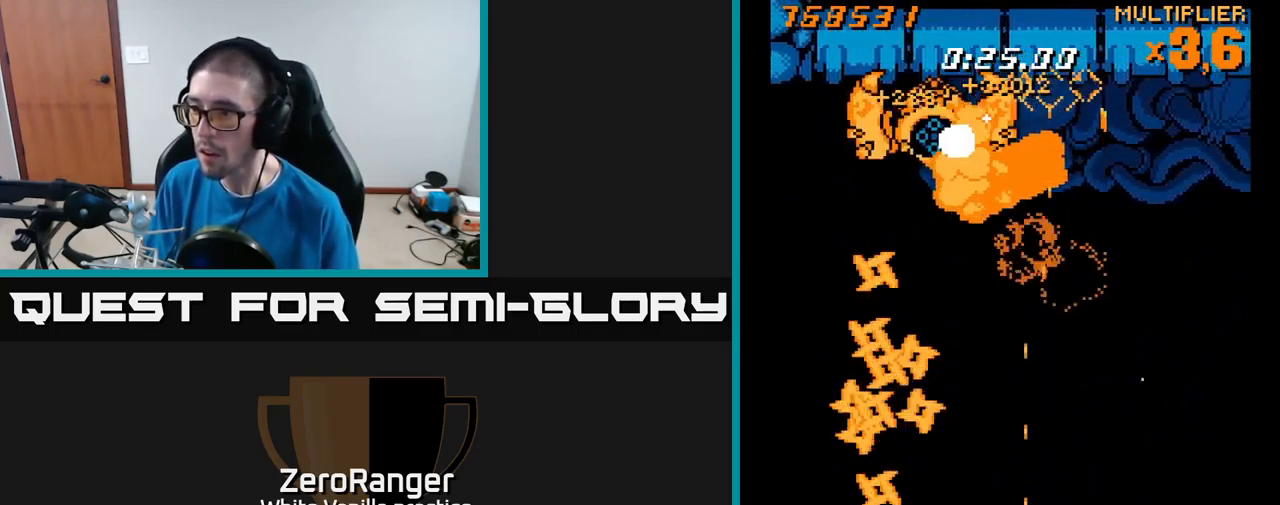
{"buttons": ["X"], "right_stick": "center", "events": [[233, "DPAD_UP", "up"], [267, "DPAD_LEFT", "up"]]}
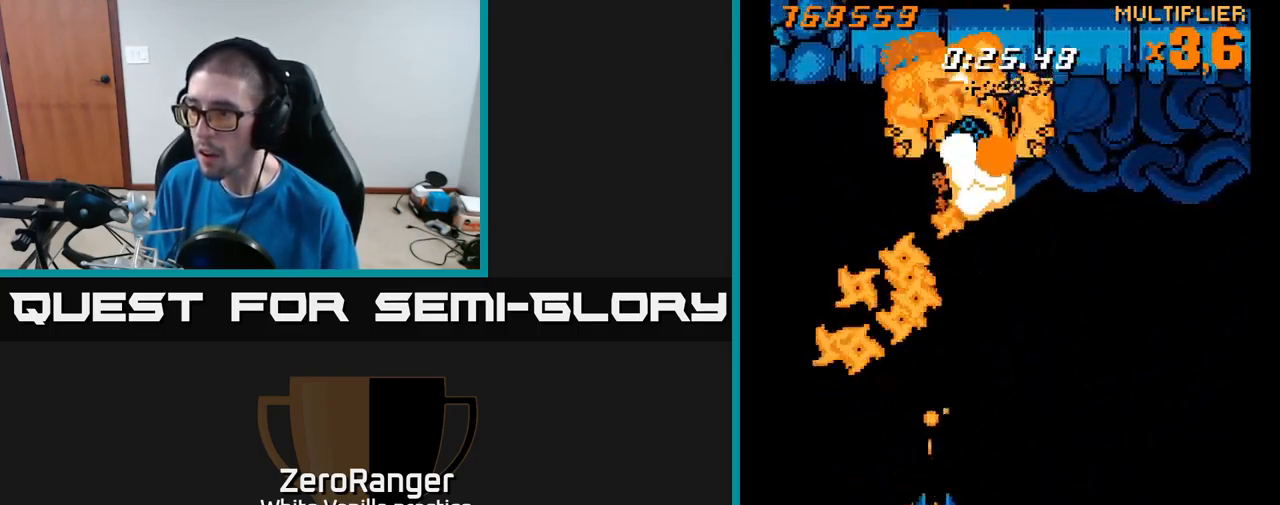
{"buttons": ["A", "DPAD_RIGHT"], "right_stick": "center", "events": [[33, "DPAD_RIGHT", "down"], [117, "DPAD_RIGHT", "up"], [417, "DPAD_RIGHT", "down"], [467, "A", "down"], [500, "X", "up"]]}
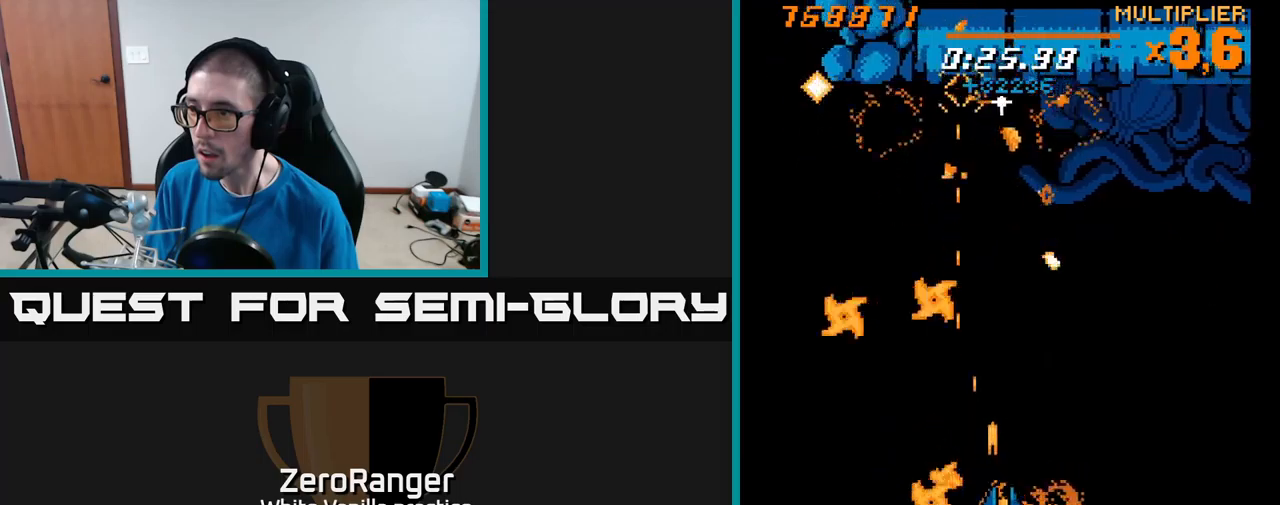
{"buttons": ["A", "DPAD_UP", "DPAD_RIGHT"], "right_stick": "center", "events": [[17, "DPAD_UP", "down"], [134, "DPAD_RIGHT", "up"], [200, "DPAD_LEFT", "down"], [267, "DPAD_LEFT", "up"], [317, "DPAD_RIGHT", "down"]]}
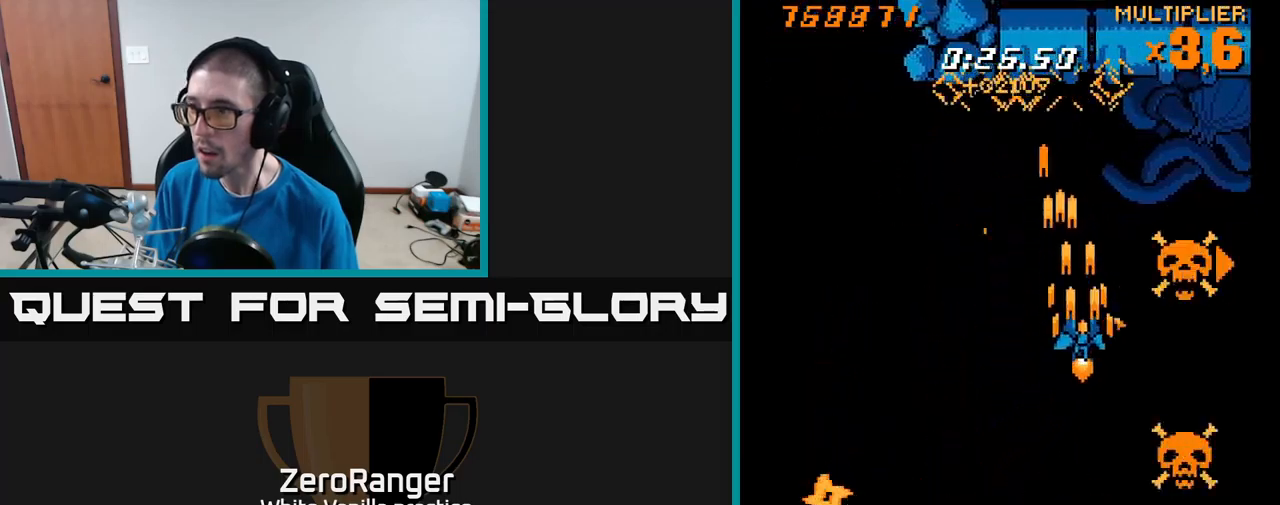
{"buttons": ["X", "DPAD_UP"], "right_stick": "center", "events": [[17, "DPAD_RIGHT", "up"], [217, "X", "down"], [267, "A", "up"]]}
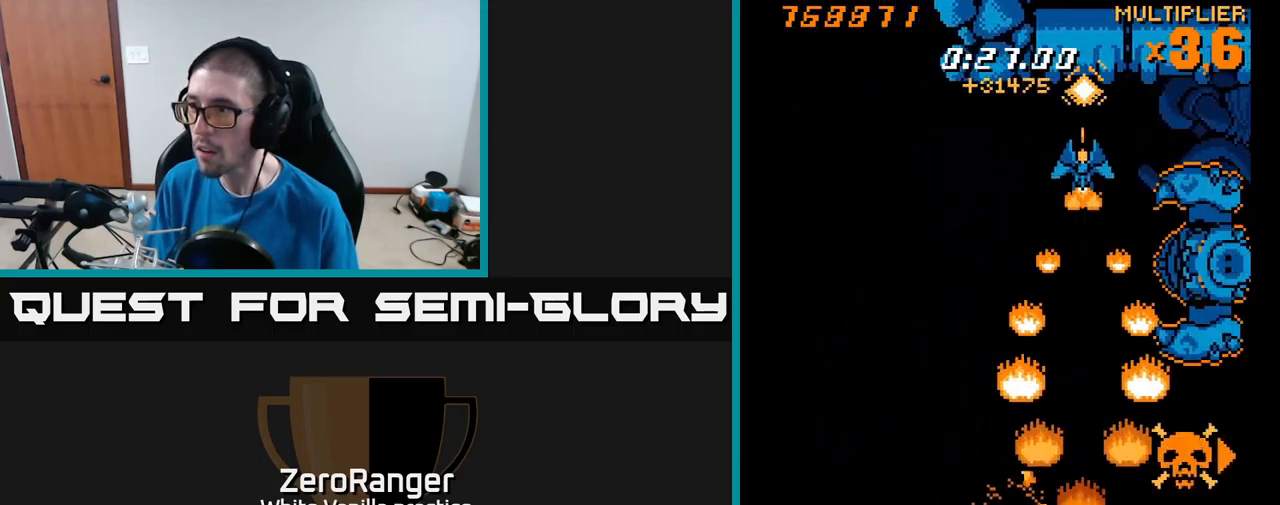
{"buttons": ["X", "DPAD_LEFT"], "right_stick": "center", "events": [[50, "DPAD_LEFT", "down"], [100, "DPAD_UP", "up"]]}
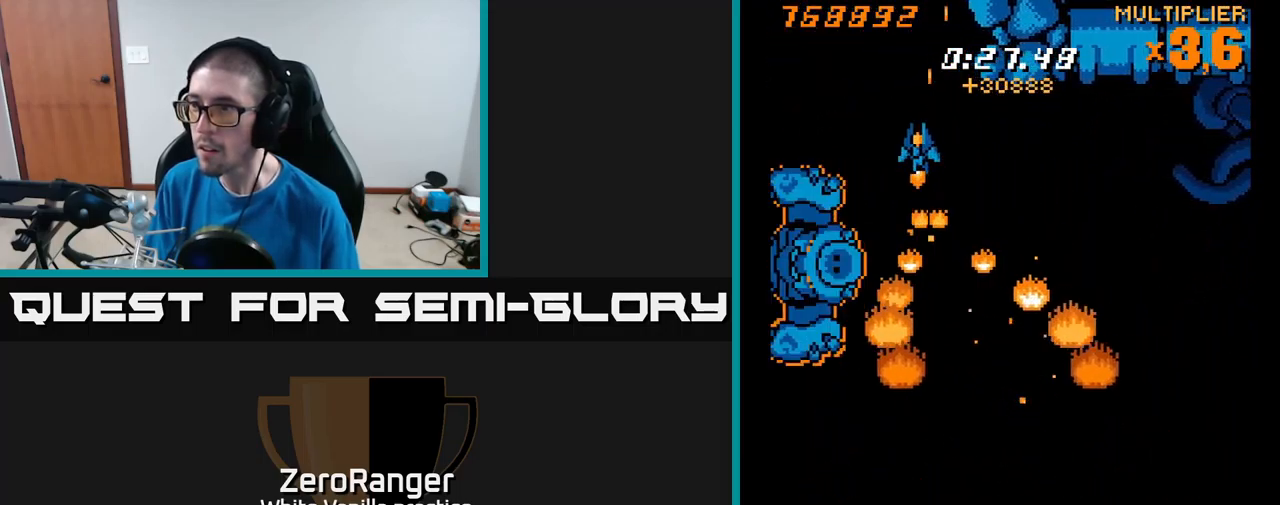
{"buttons": ["X", "DPAD_LEFT"], "right_stick": "center", "events": []}
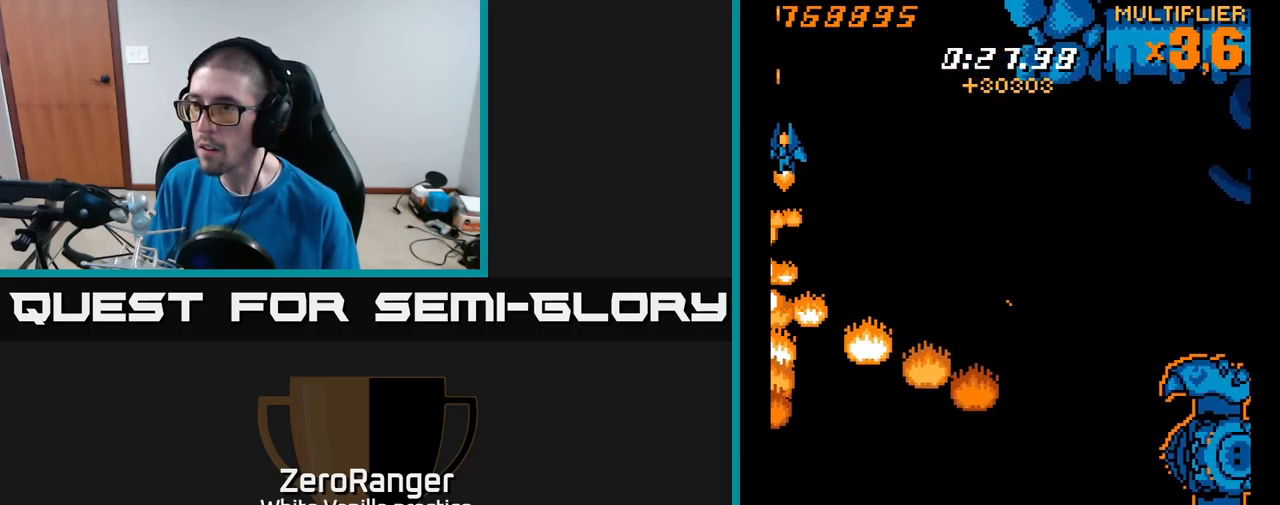
{"buttons": ["X", "DPAD_DOWN"], "right_stick": "center", "events": [[50, "DPAD_DOWN", "down"], [417, "DPAD_DOWN", "up"], [417, "DPAD_LEFT", "up"], [500, "DPAD_DOWN", "down"]]}
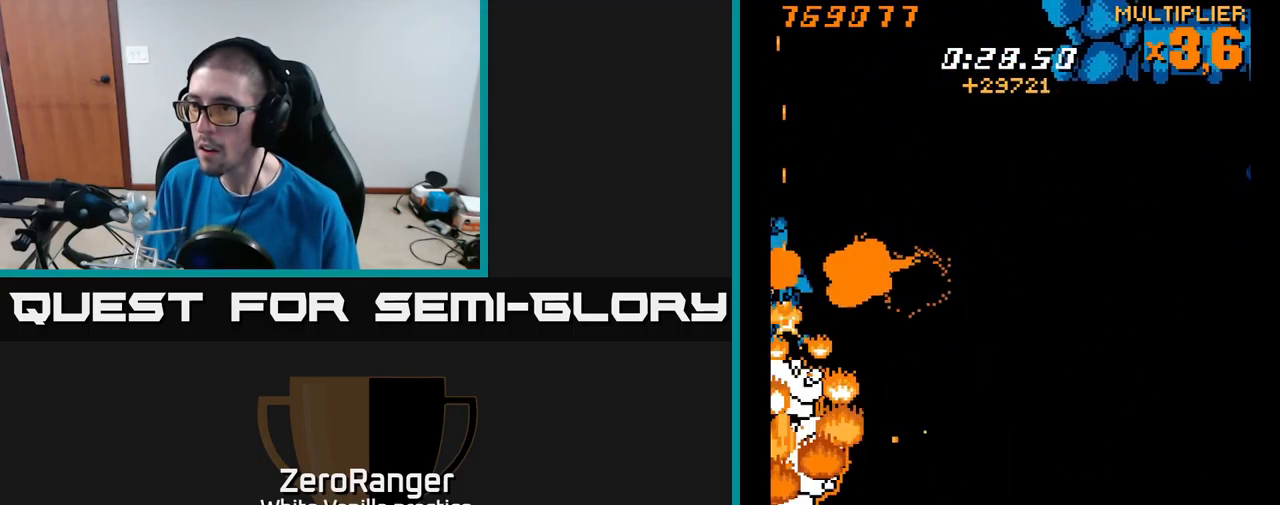
{"buttons": ["X", "DPAD_DOWN", "DPAD_RIGHT"], "right_stick": "center", "events": [[150, "DPAD_LEFT", "down"], [300, "DPAD_DOWN", "up"], [417, "DPAD_DOWN", "down"], [434, "DPAD_LEFT", "up"], [500, "DPAD_RIGHT", "down"]]}
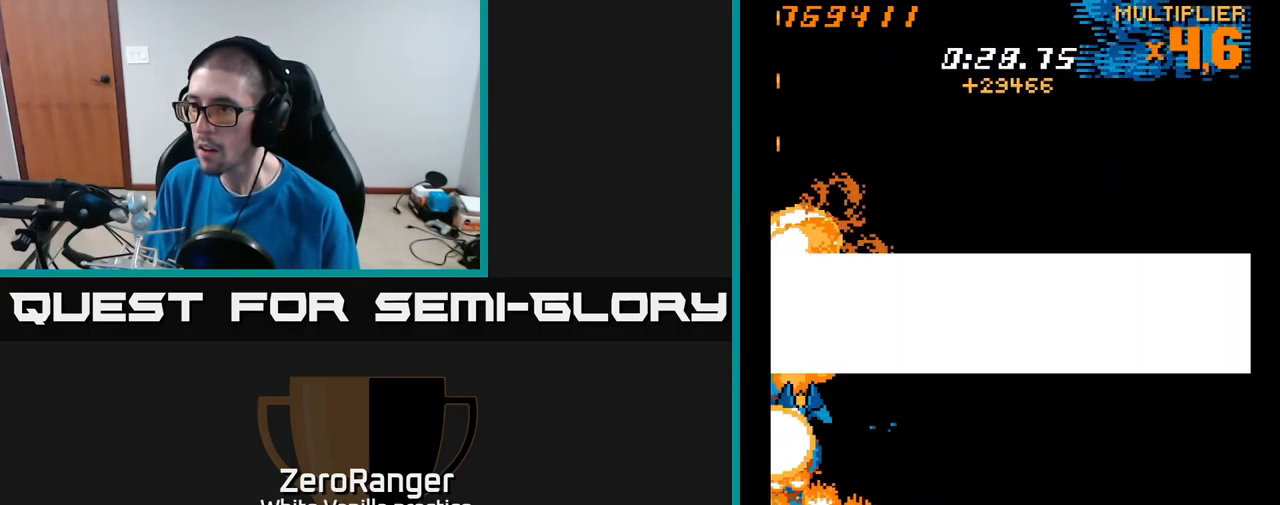
{"buttons": ["A", "DPAD_UP"], "right_stick": "center", "events": [[34, "A", "down"], [117, "DPAD_RIGHT", "up"], [167, "X", "up"], [200, "DPAD_LEFT", "down"], [334, "DPAD_LEFT", "up"], [384, "DPAD_DOWN", "up"], [450, "DPAD_UP", "down"]]}
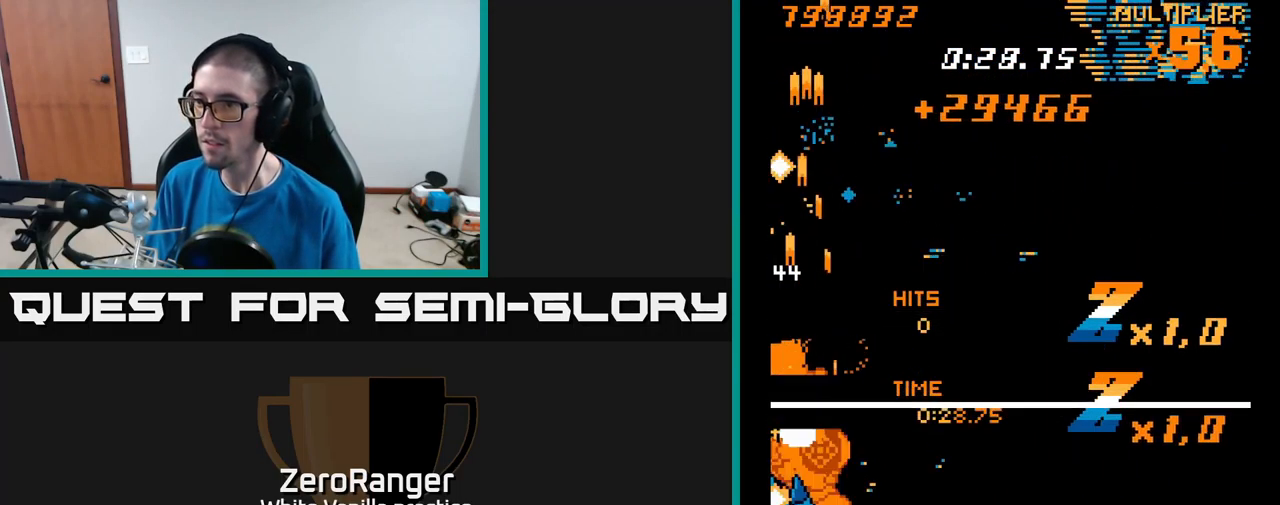
{"buttons": ["A", "DPAD_RIGHT"], "right_stick": "center", "events": [[67, "A", "up"], [184, "DPAD_RIGHT", "down"], [267, "DPAD_UP", "up"], [300, "DPAD_UP", "down"], [317, "A", "down"], [334, "DPAD_UP", "up"]]}
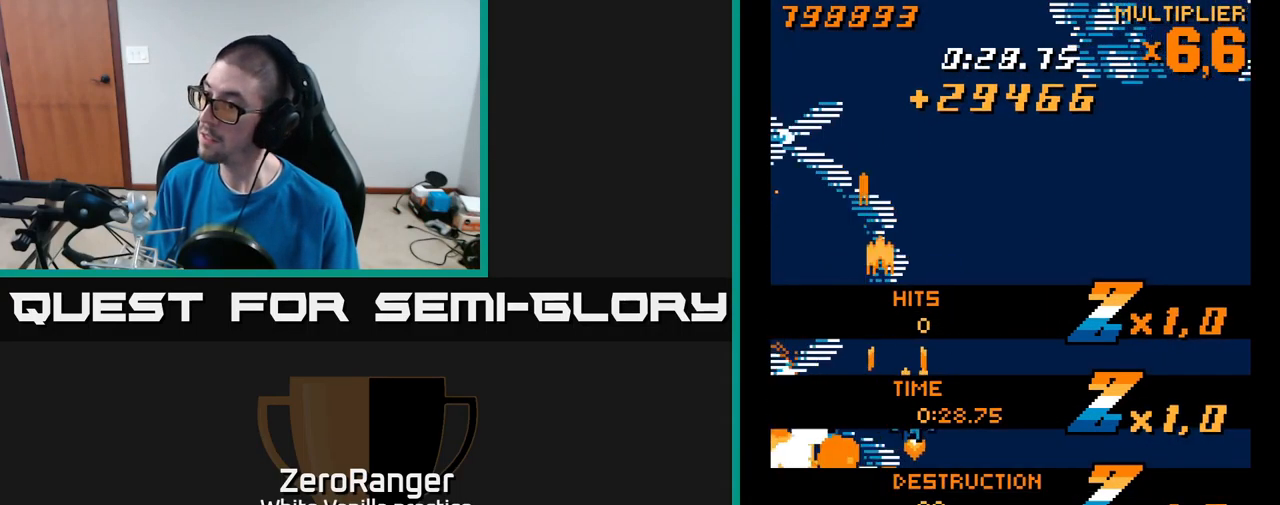
{"buttons": ["DPAD_RIGHT"], "right_stick": "center", "events": [[67, "DPAD_RIGHT", "up"], [350, "A", "up"], [434, "DPAD_RIGHT", "down"]]}
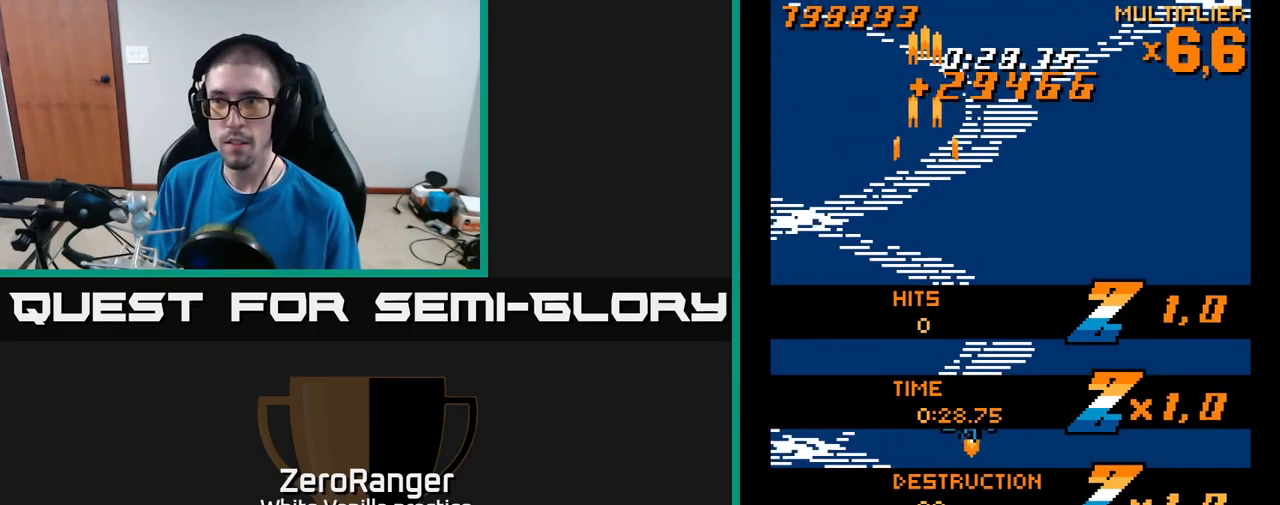
{"buttons": ["A"], "right_stick": "center", "events": [[100, "A", "down"], [134, "DPAD_UP", "down"], [317, "DPAD_UP", "up"], [467, "DPAD_RIGHT", "up"]]}
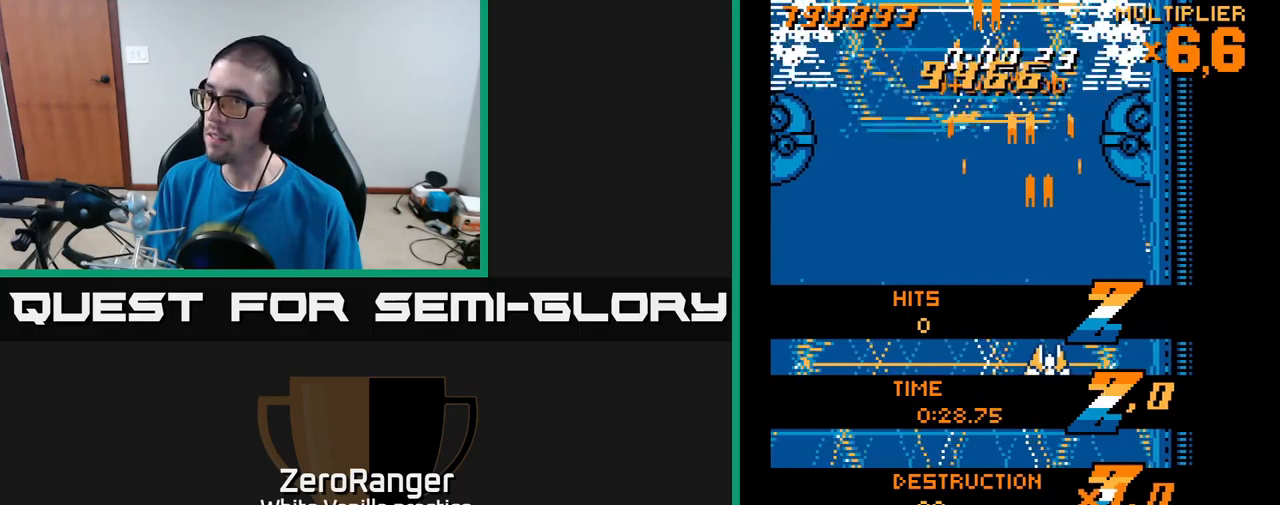
{"buttons": ["A", "DPAD_UP"], "right_stick": "center", "events": [[166, "DPAD_UP", "down"], [200, "DPAD_UP", "up"], [233, "DPAD_RIGHT", "down"], [266, "DPAD_UP", "down"], [433, "DPAD_RIGHT", "up"]]}
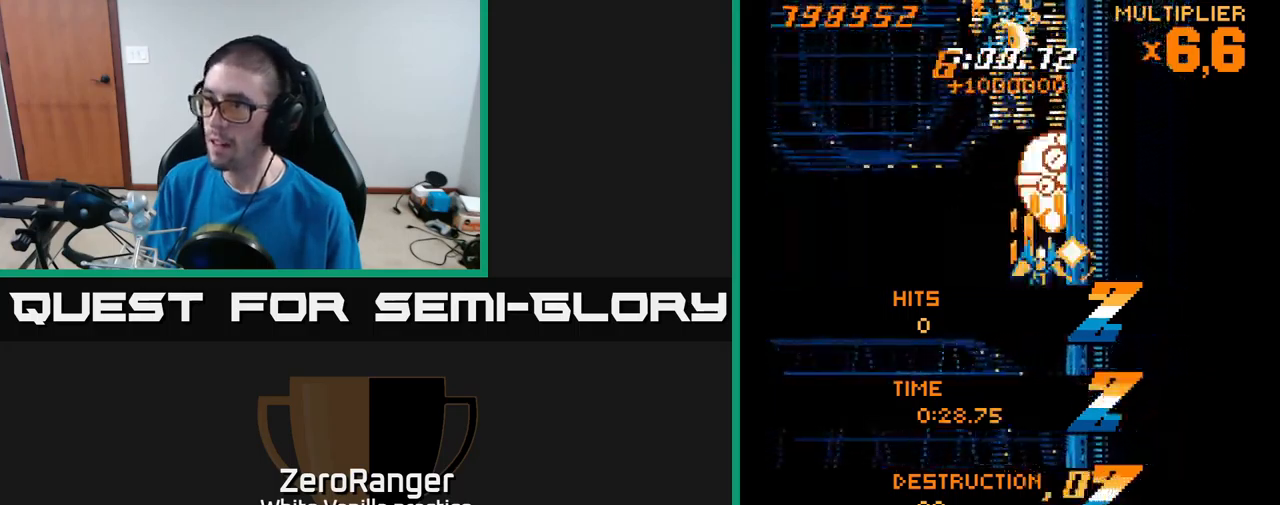
{"buttons": ["A"], "right_stick": "center", "events": [[83, "DPAD_UP", "up"], [266, "DPAD_DOWN", "down"], [500, "DPAD_DOWN", "up"]]}
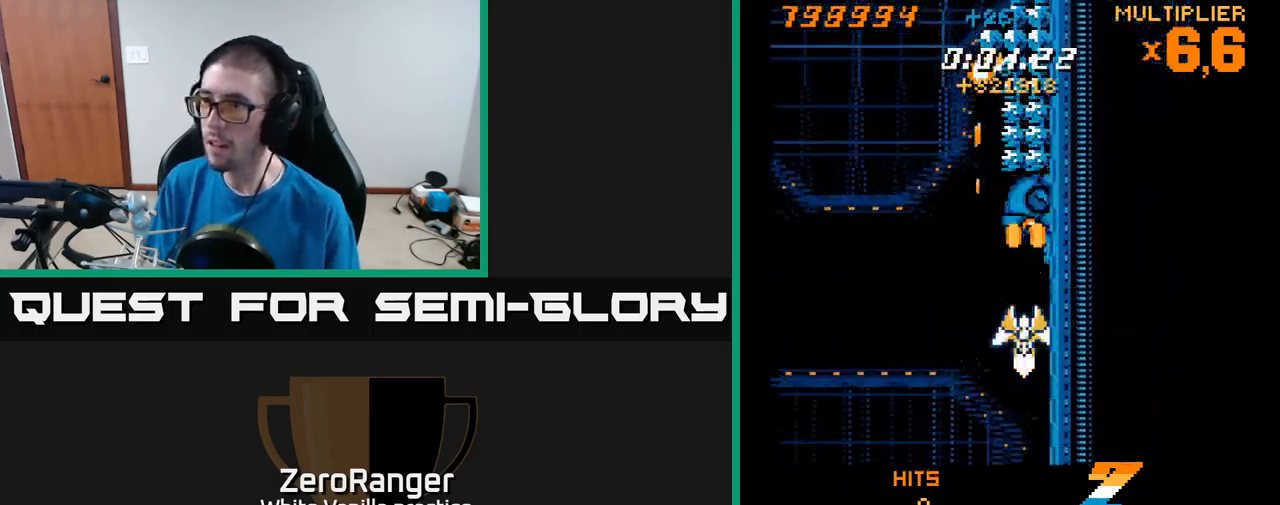
{"buttons": ["A", "DPAD_LEFT"], "right_stick": "center", "events": [[150, "DPAD_UP", "down"], [200, "DPAD_LEFT", "down"], [300, "DPAD_UP", "up"], [350, "DPAD_LEFT", "up"], [366, "DPAD_RIGHT", "down"], [433, "DPAD_UP", "down"], [450, "DPAD_UP", "up"], [466, "DPAD_RIGHT", "up"], [500, "DPAD_LEFT", "down"]]}
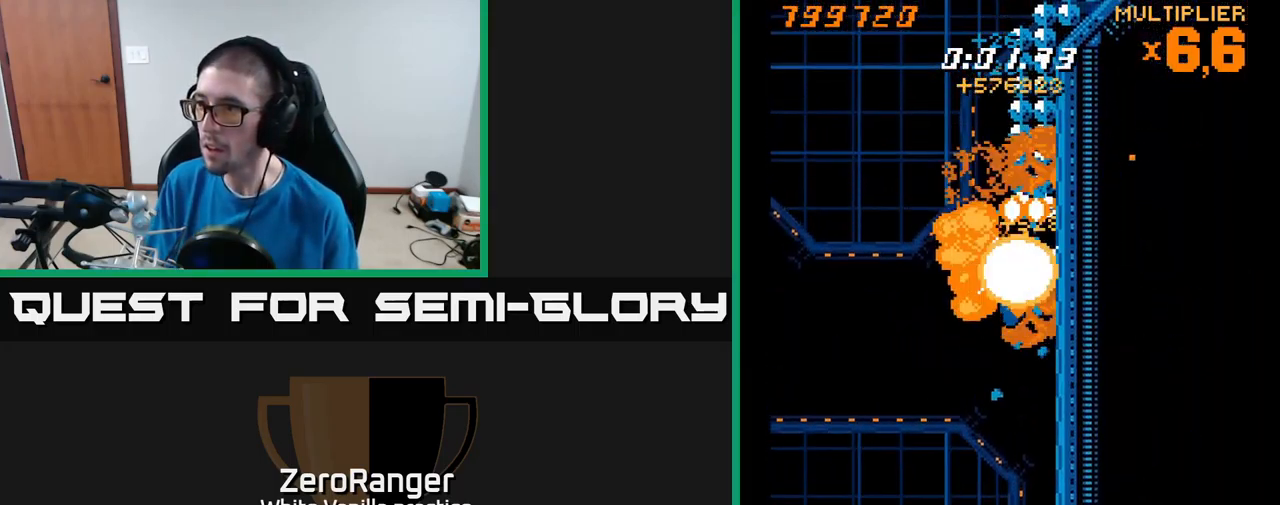
{"buttons": ["X", "DPAD_LEFT"], "right_stick": "center", "events": [[33, "X", "down"], [66, "DPAD_UP", "down"], [83, "A", "up"], [83, "DPAD_UP", "up"]]}